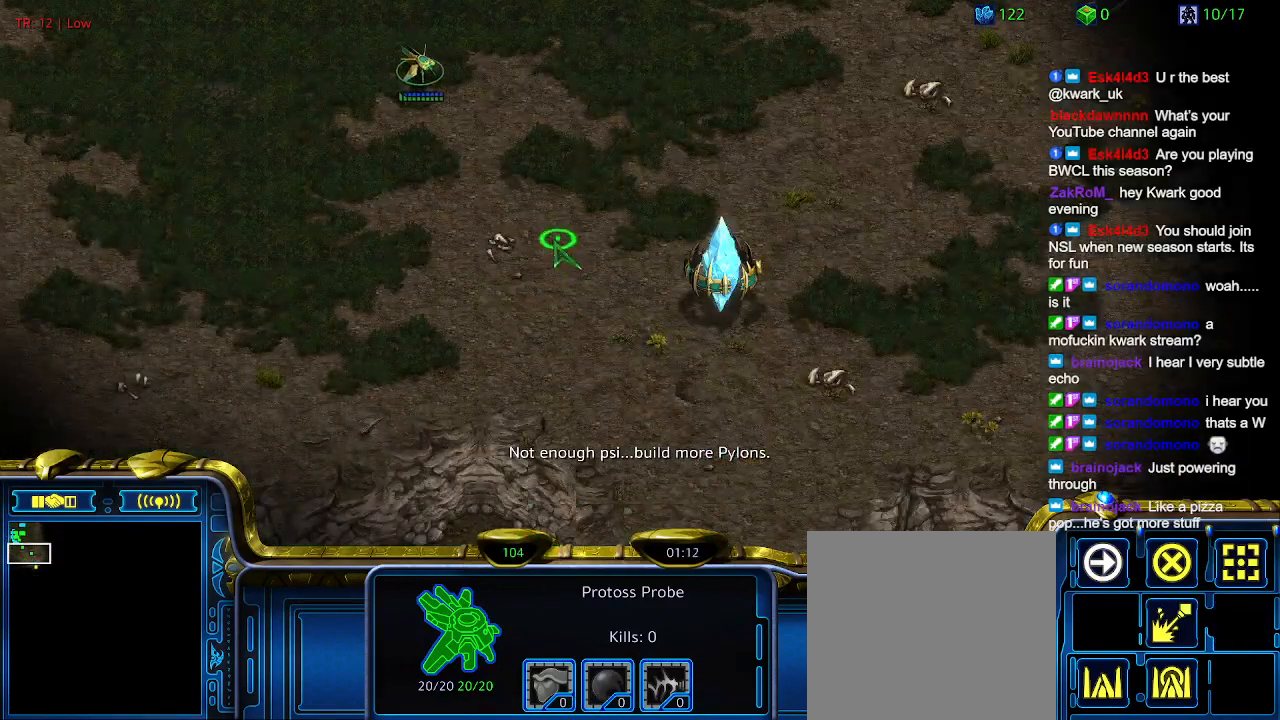
Gameplay with keyboard; each line is a JSON object with the keys held at the frame after it. "events" lists presses ("down") and releases ("up") of "1", "2", "3", "4", "5", "6", "a", "c", "ctrl", "d", "e", "f2", "f3", "q", "s", "t", "w", "x" and "z" between this image and that frame as [ms after this image, input, new state], when the widget could be followed in between. No other keys are recorded. Mouse input is not recorded.
{"keys": [], "events": [[434, "q", "down"], [500, "q", "up"]]}
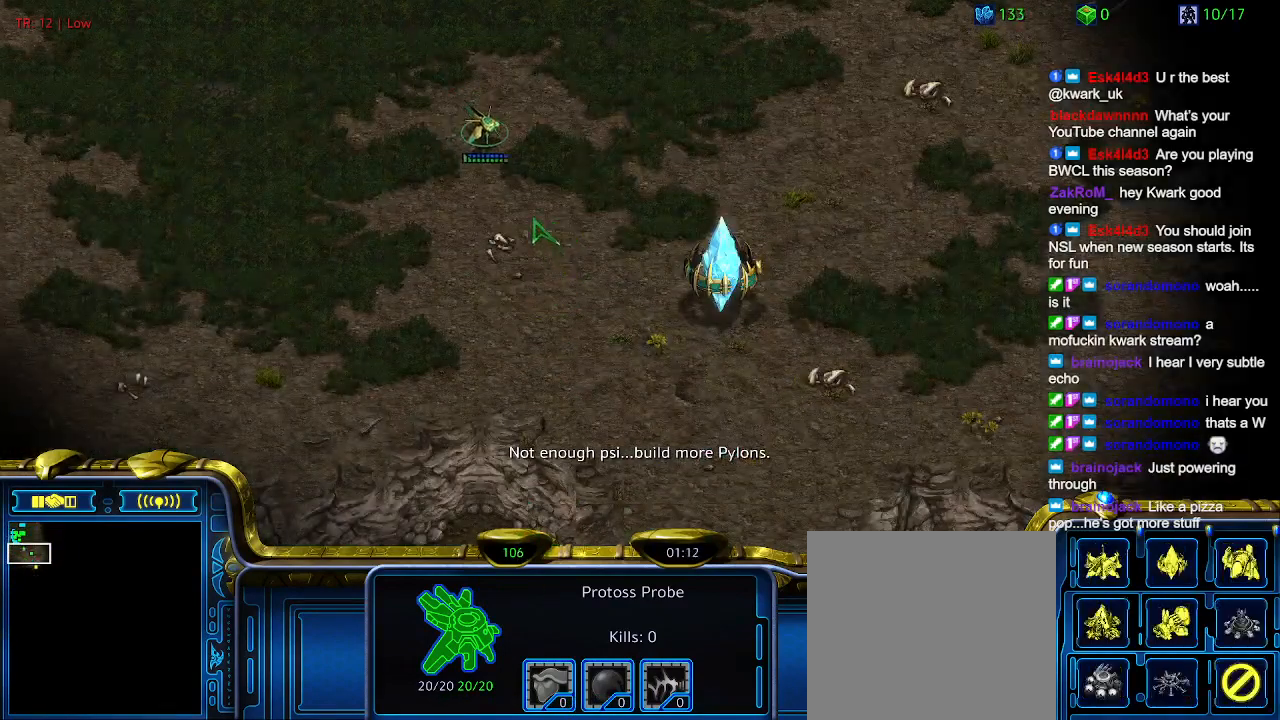
{"keys": ["a"], "events": [[100, "a", "down"], [200, "a", "up"], [334, "a", "down"], [400, "a", "up"], [500, "a", "down"]]}
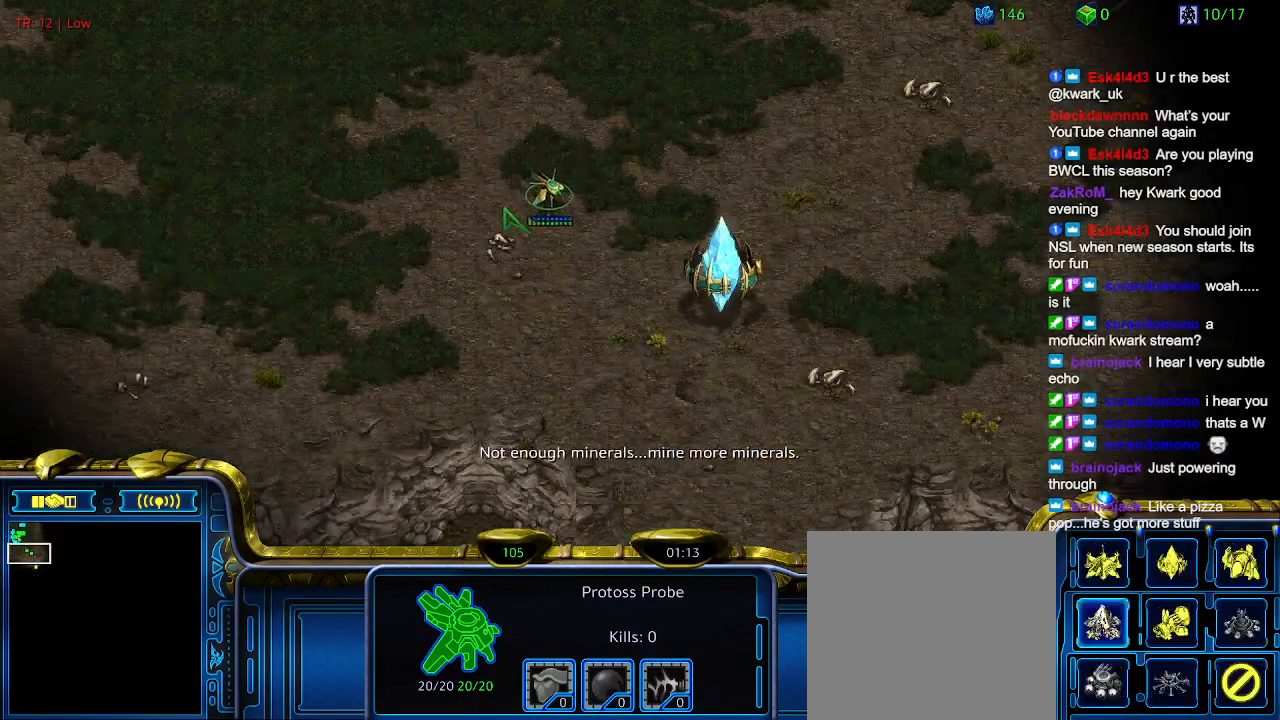
{"keys": [], "events": [[134, "a", "up"], [167, "a", "down"], [300, "a", "up"], [400, "a", "down"], [500, "a", "up"]]}
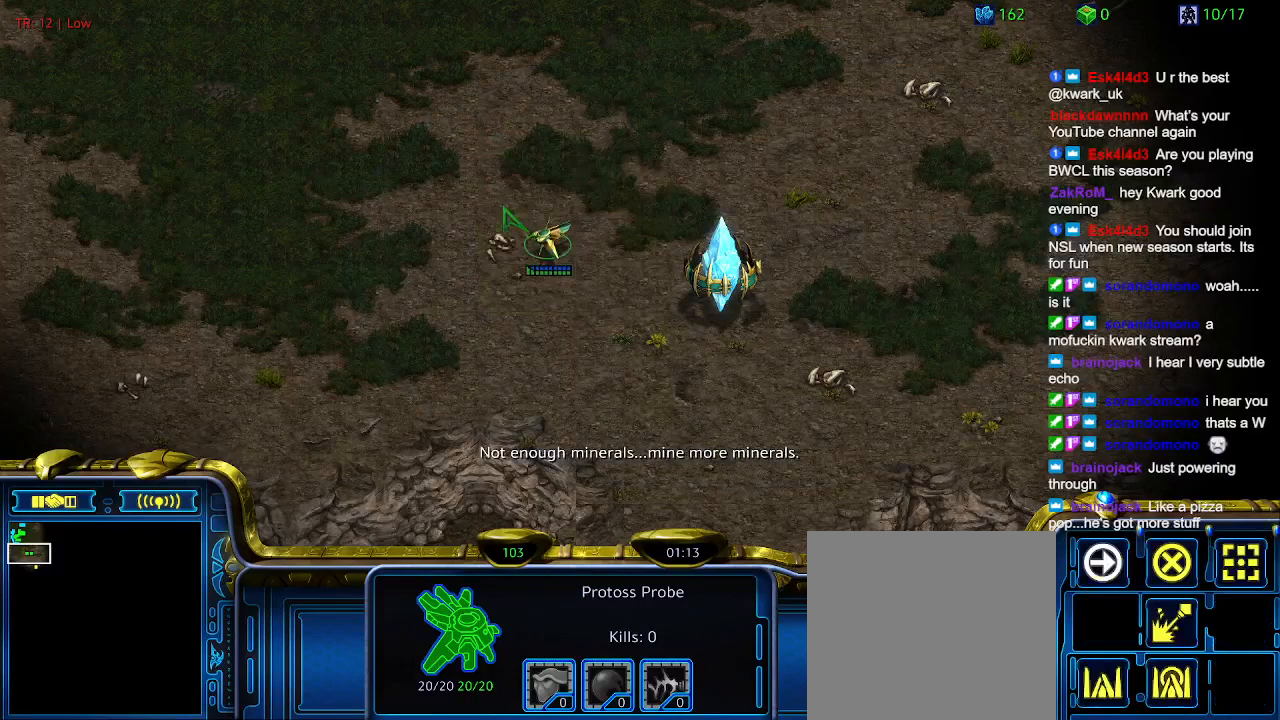
{"keys": [], "events": []}
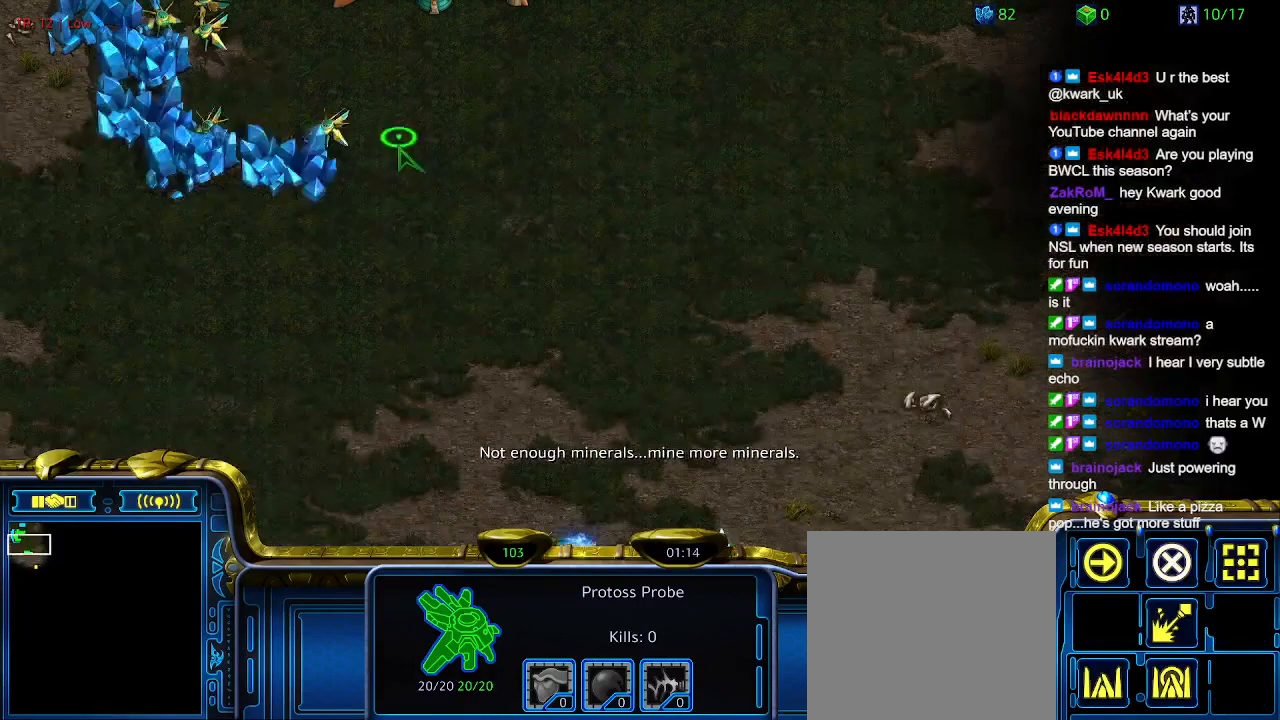
{"keys": [], "events": []}
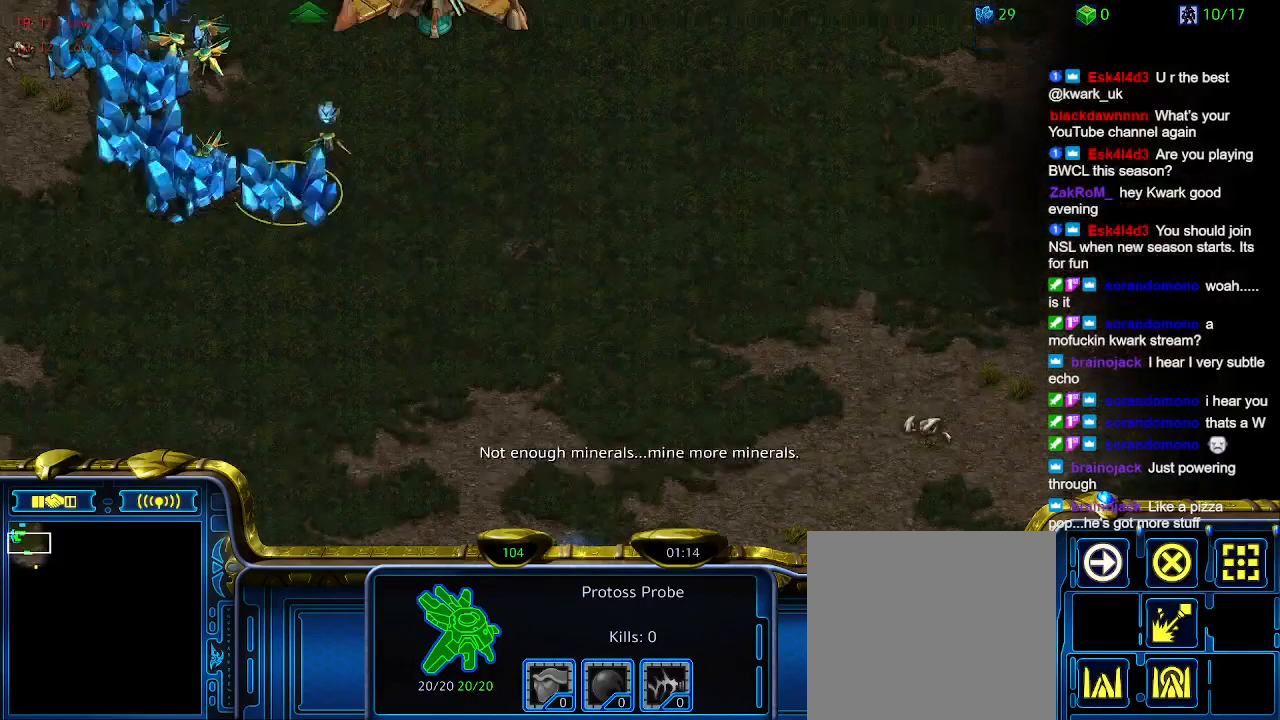
{"keys": [], "events": []}
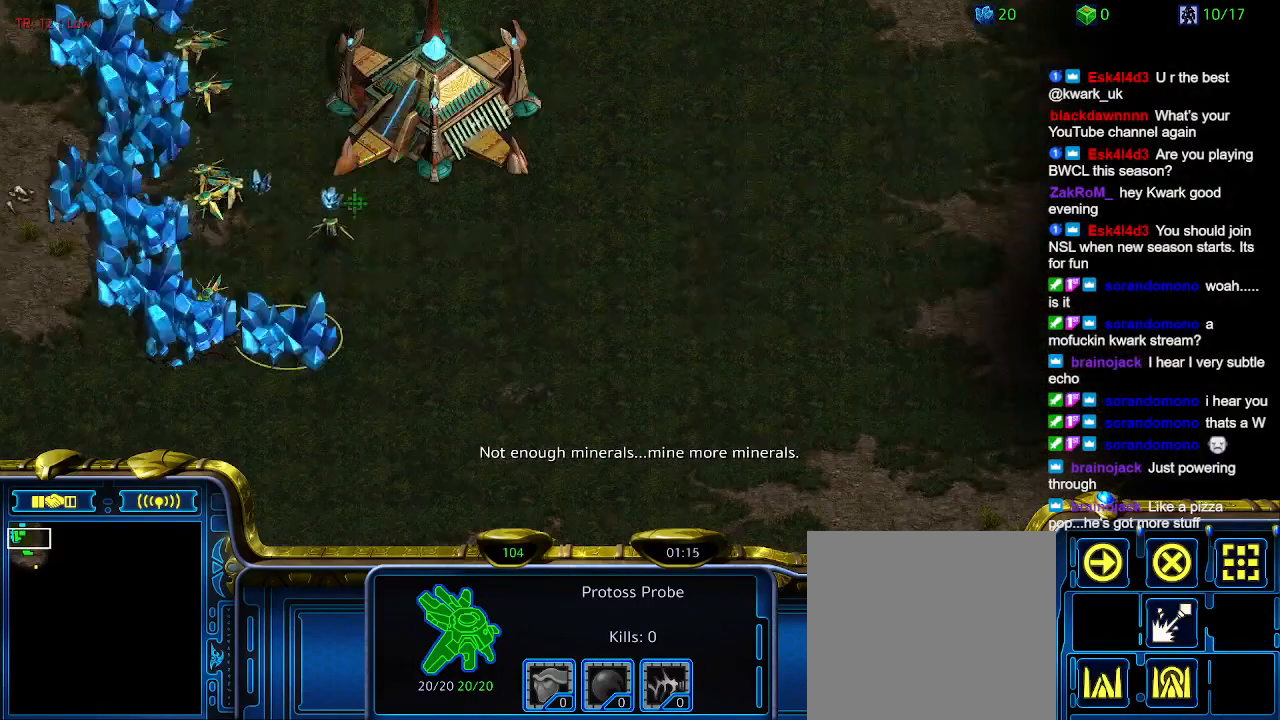
{"keys": [], "events": []}
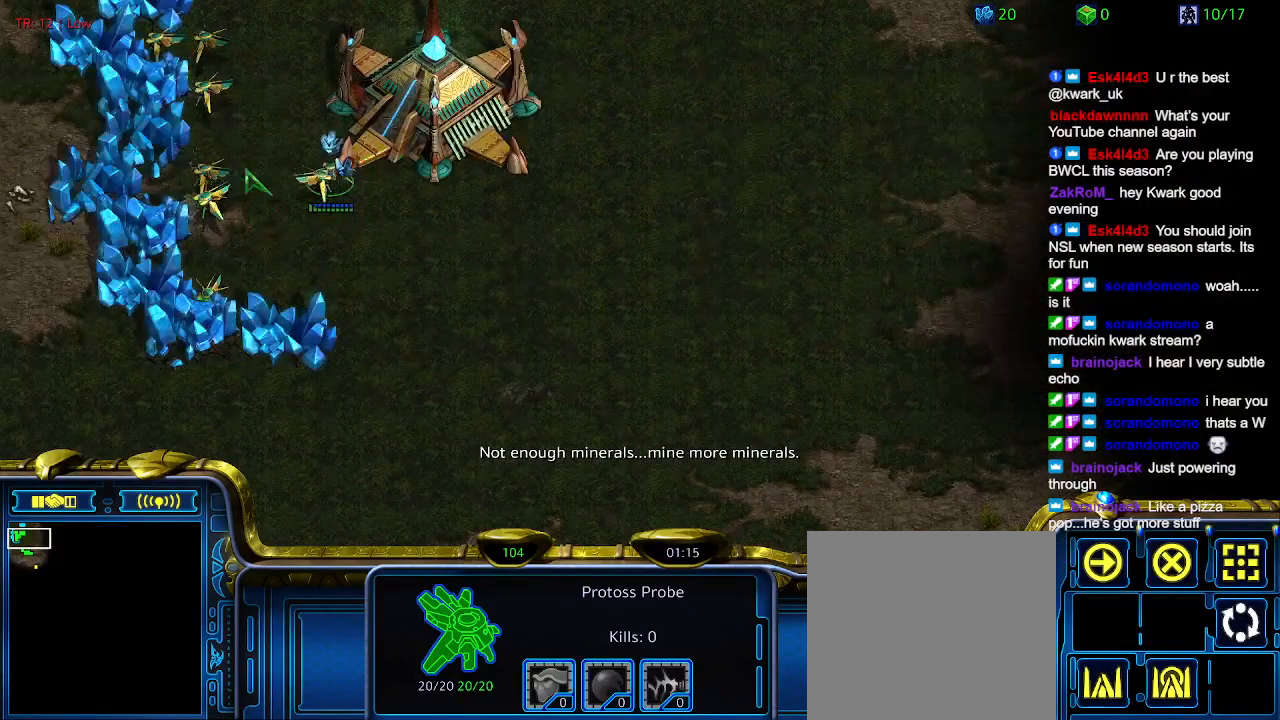
{"keys": [], "events": []}
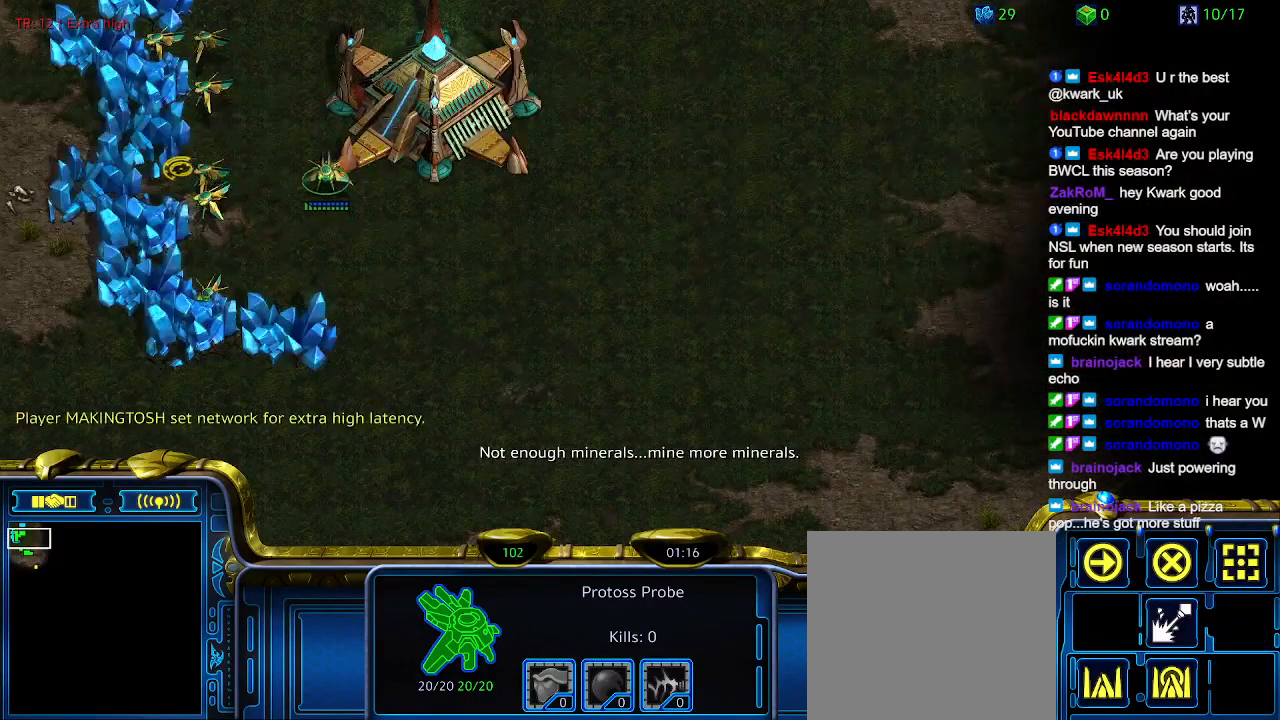
{"keys": [], "events": []}
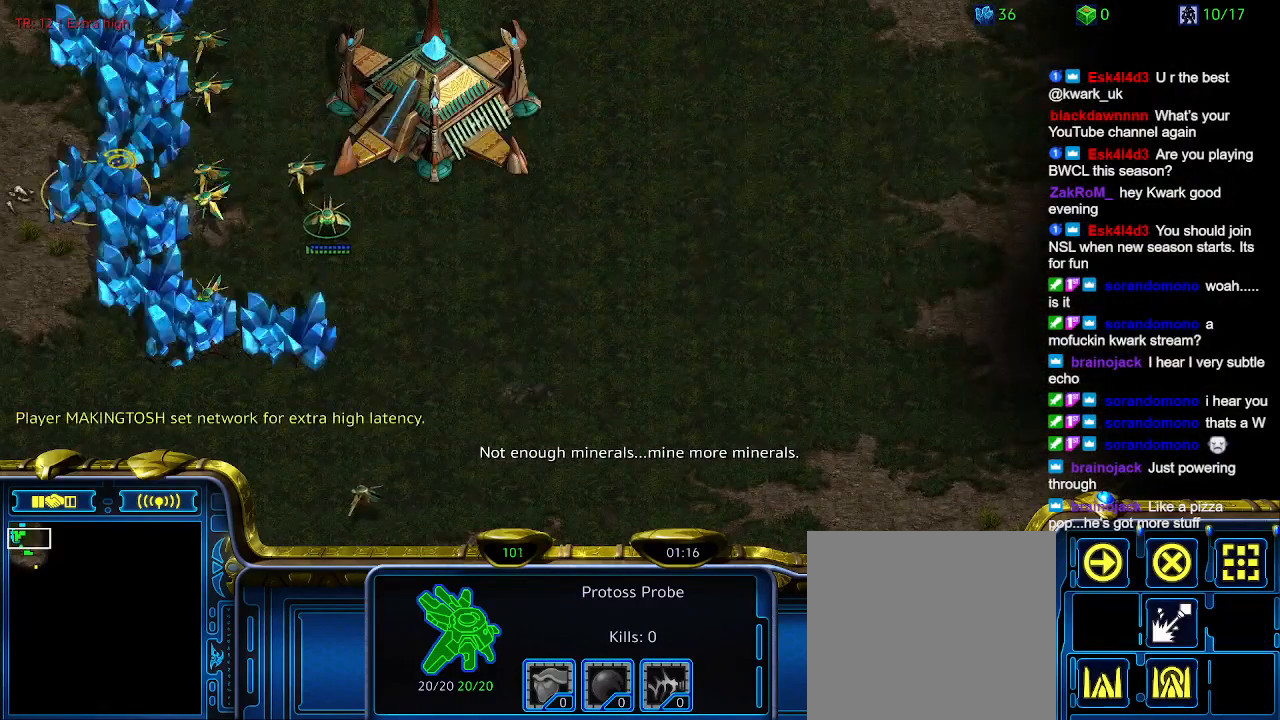
{"keys": [], "events": []}
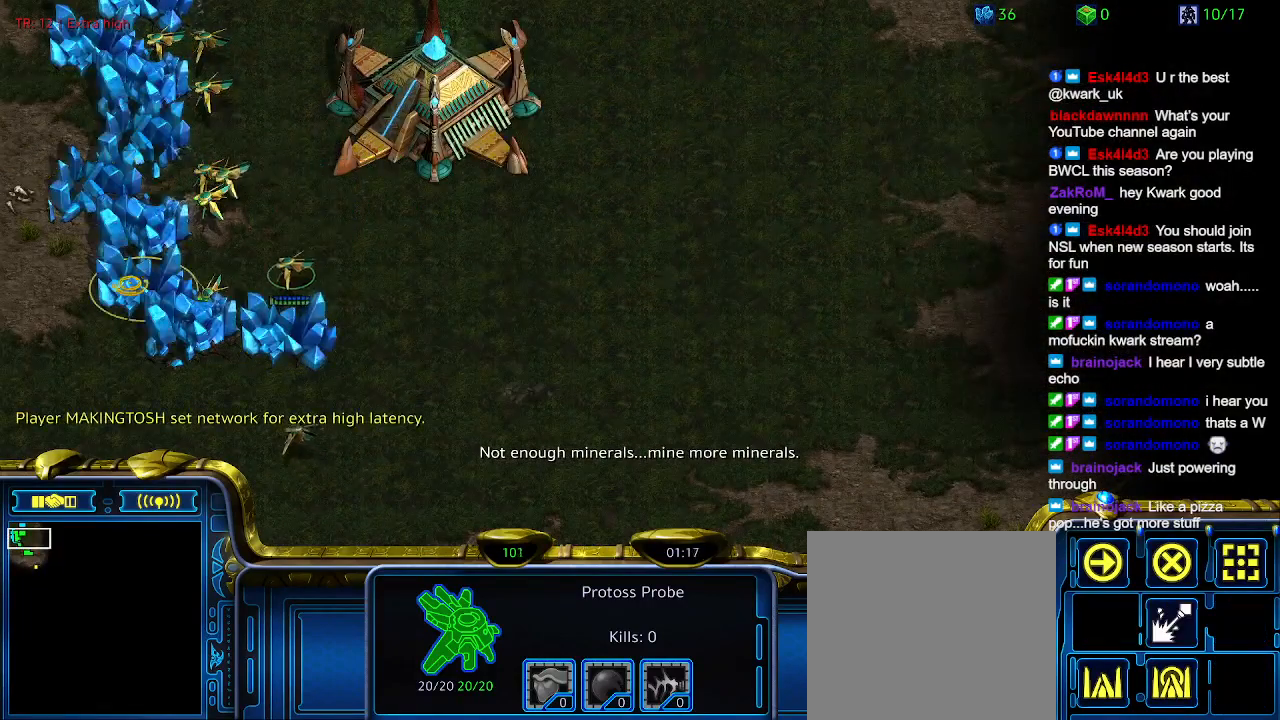
{"keys": [], "events": []}
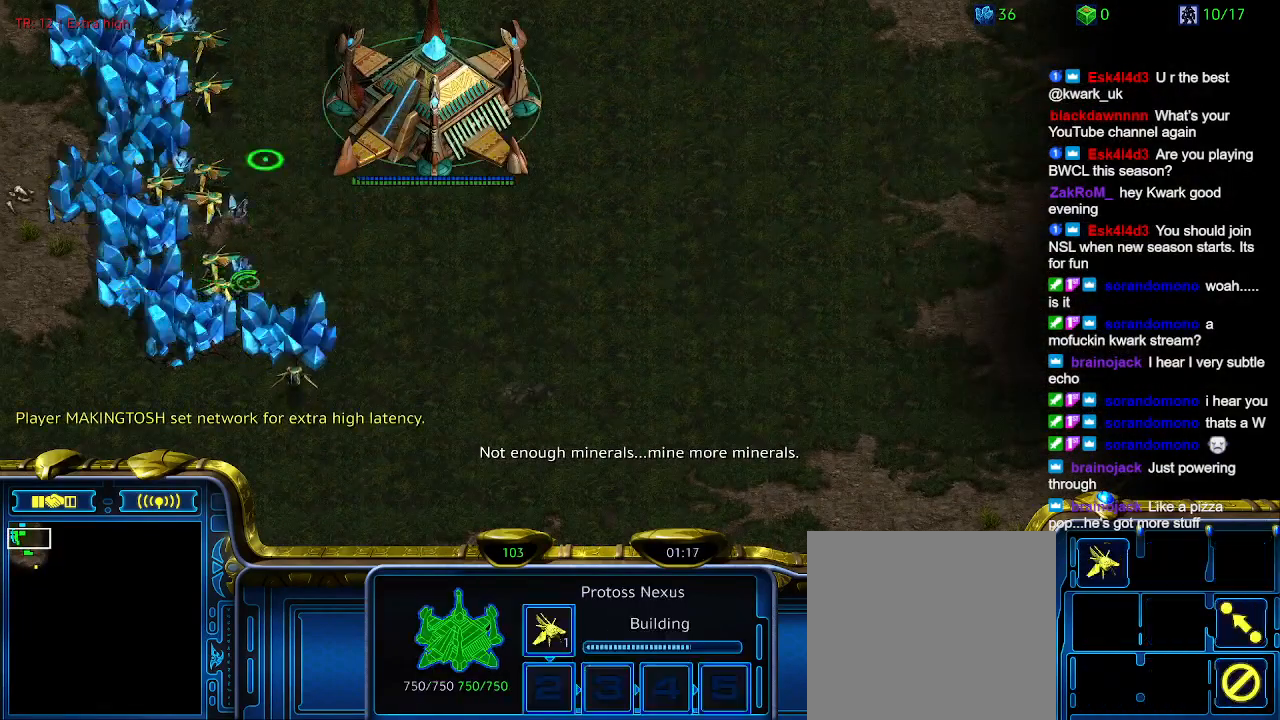
{"keys": ["t"], "events": [[34, "5", "down"], [134, "5", "up"], [234, "t", "down"], [367, "t", "up"], [467, "t", "down"]]}
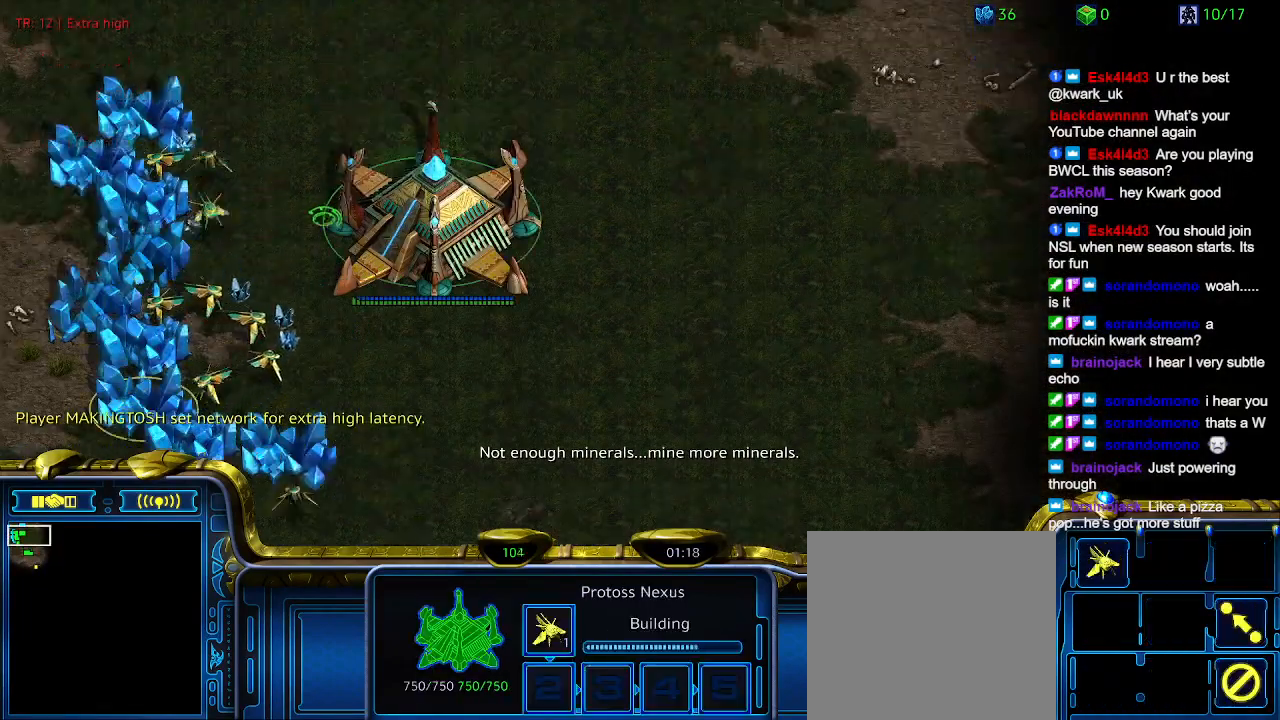
{"keys": [], "events": [[100, "t", "up"], [134, "t", "down"], [267, "t", "up"], [367, "t", "down"], [467, "t", "up"]]}
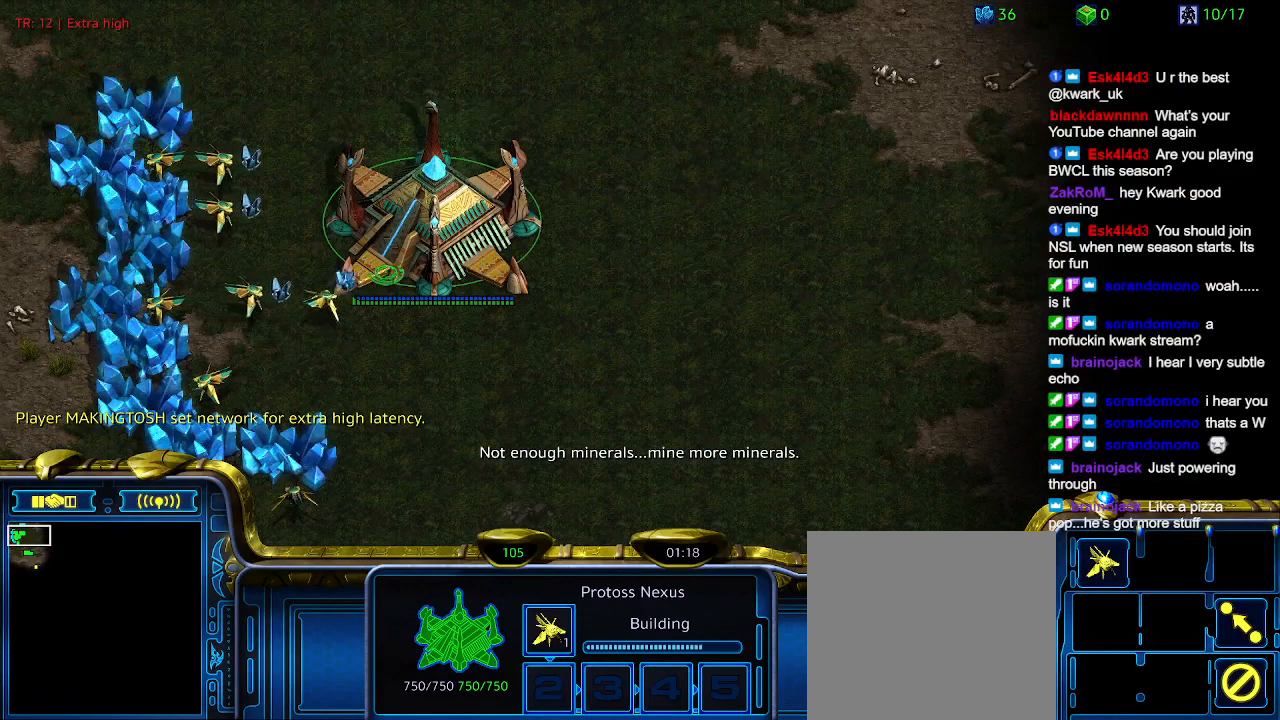
{"keys": ["t"], "events": [[67, "t", "down"], [200, "t", "up"], [300, "t", "down"], [400, "t", "up"], [500, "t", "down"]]}
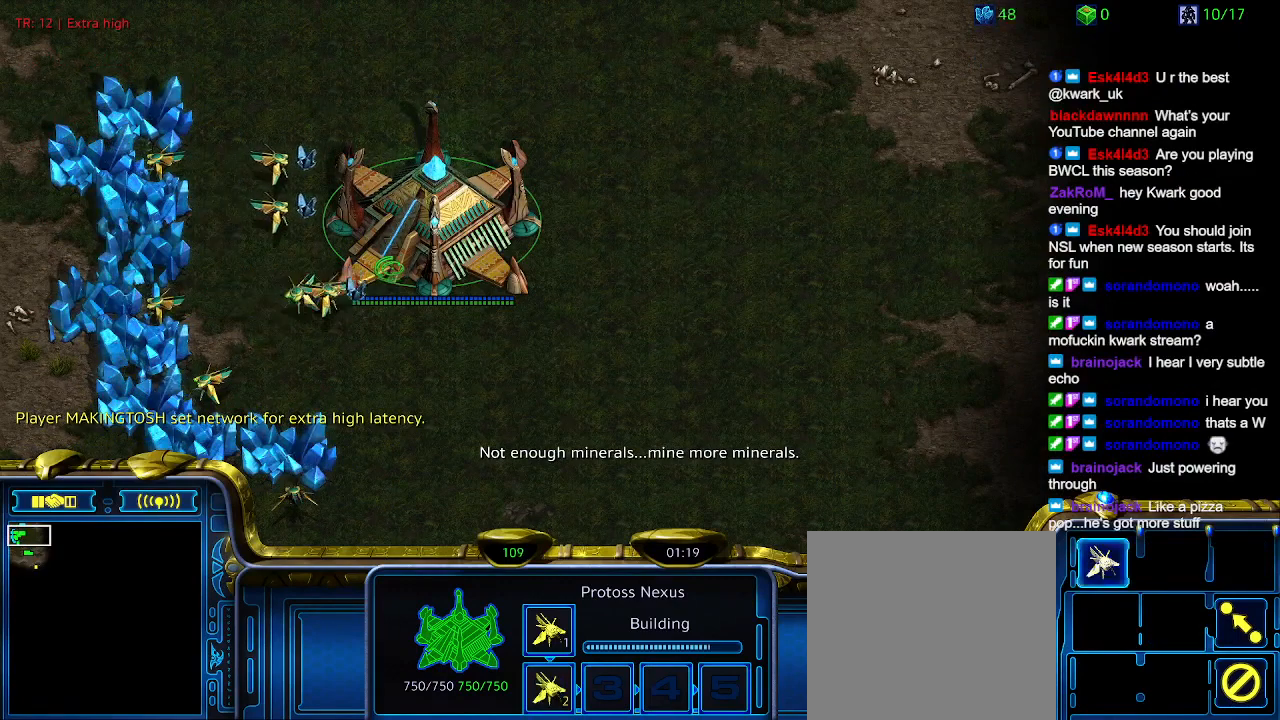
{"keys": [], "events": [[134, "t", "up"]]}